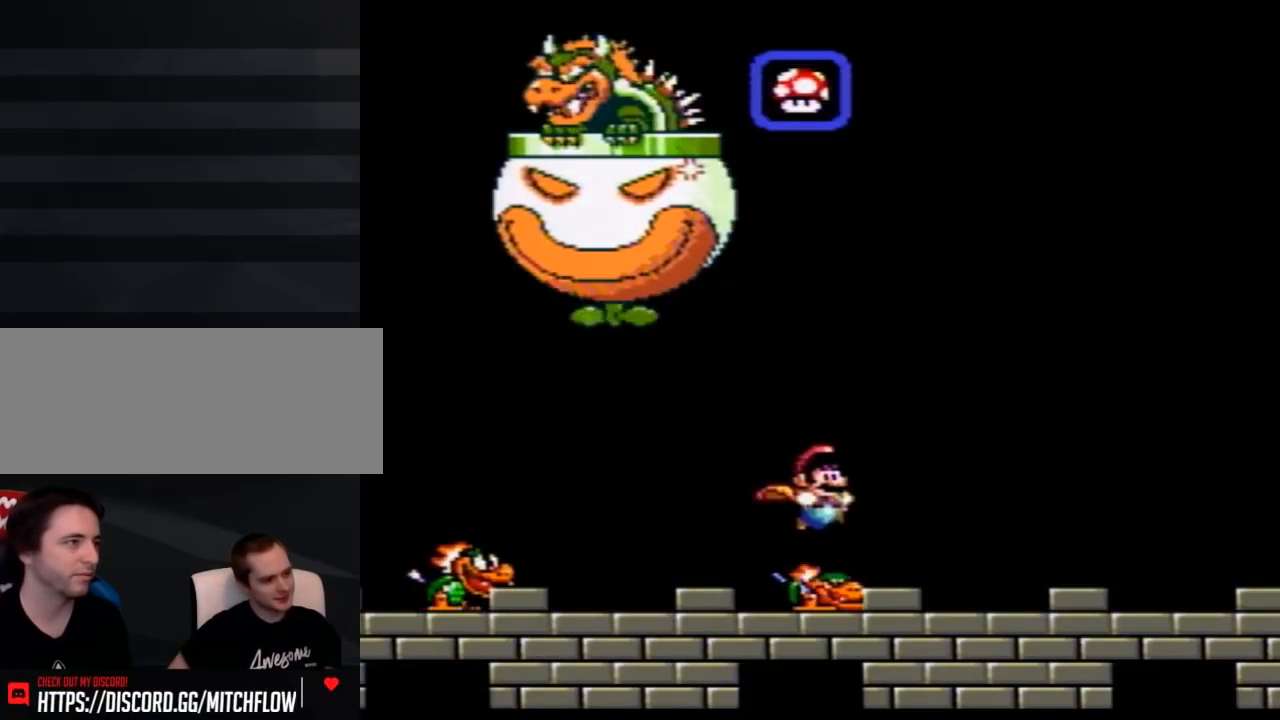
Gameplay with a controller (Nintendo layout); each line is a JSON object with the inputs held at the frame after it. "events" lists button and stick changes between this image and that frame as [ms after this image, input, new state], when the widget could be followed in between. Not read: L3 R3.
{"buttons": ["Y"], "events": [[467, "DPAD_RIGHT", "up"]]}
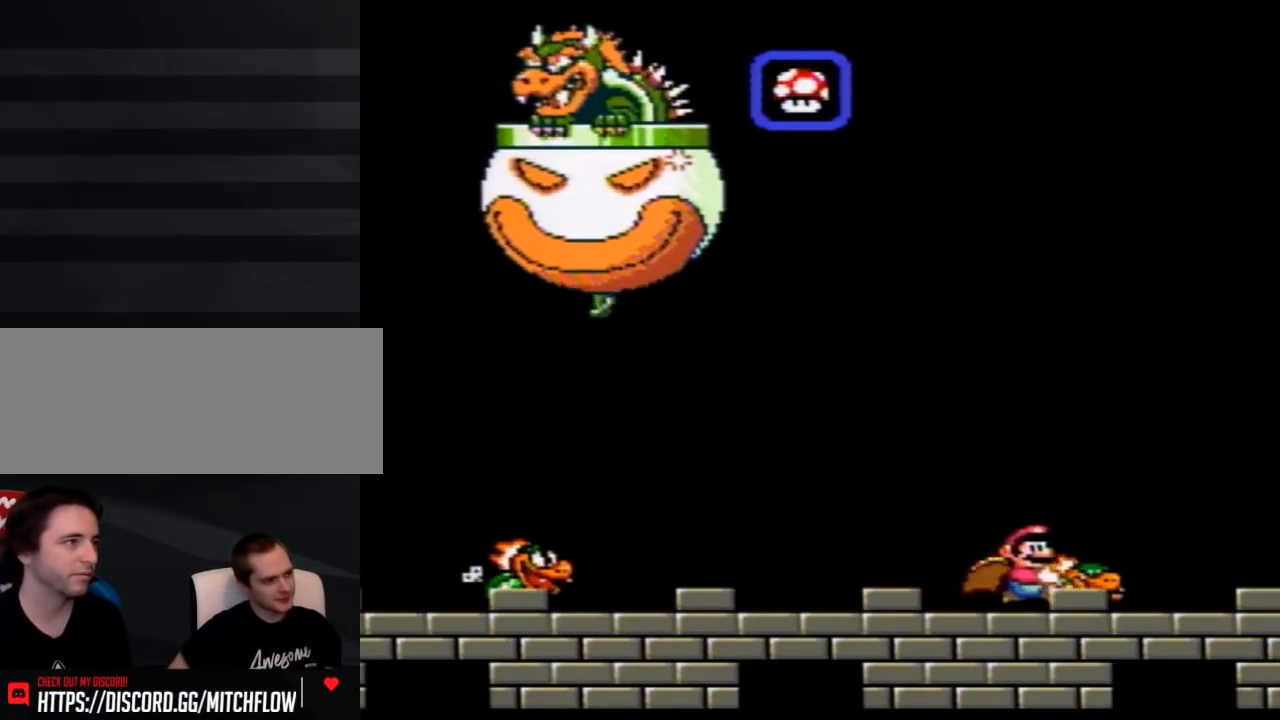
{"buttons": ["B", "Y", "DPAD_LEFT"], "events": [[50, "DPAD_LEFT", "down"], [183, "DPAD_LEFT", "up"], [433, "B", "down"], [500, "DPAD_LEFT", "down"]]}
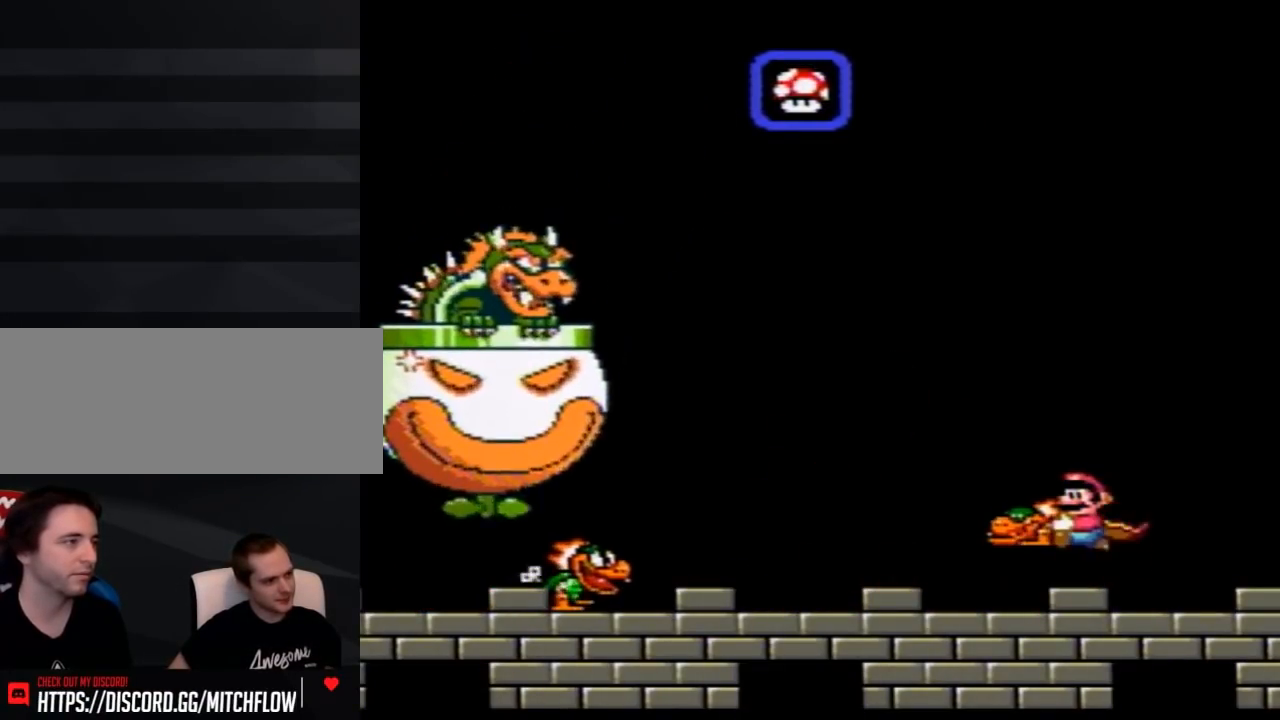
{"buttons": ["Y", "DPAD_RIGHT"], "events": [[33, "DPAD_UP", "down"], [250, "B", "up"], [250, "DPAD_LEFT", "up"], [283, "Y", "up"], [300, "Y", "down"], [333, "DPAD_UP", "up"], [433, "DPAD_RIGHT", "down"]]}
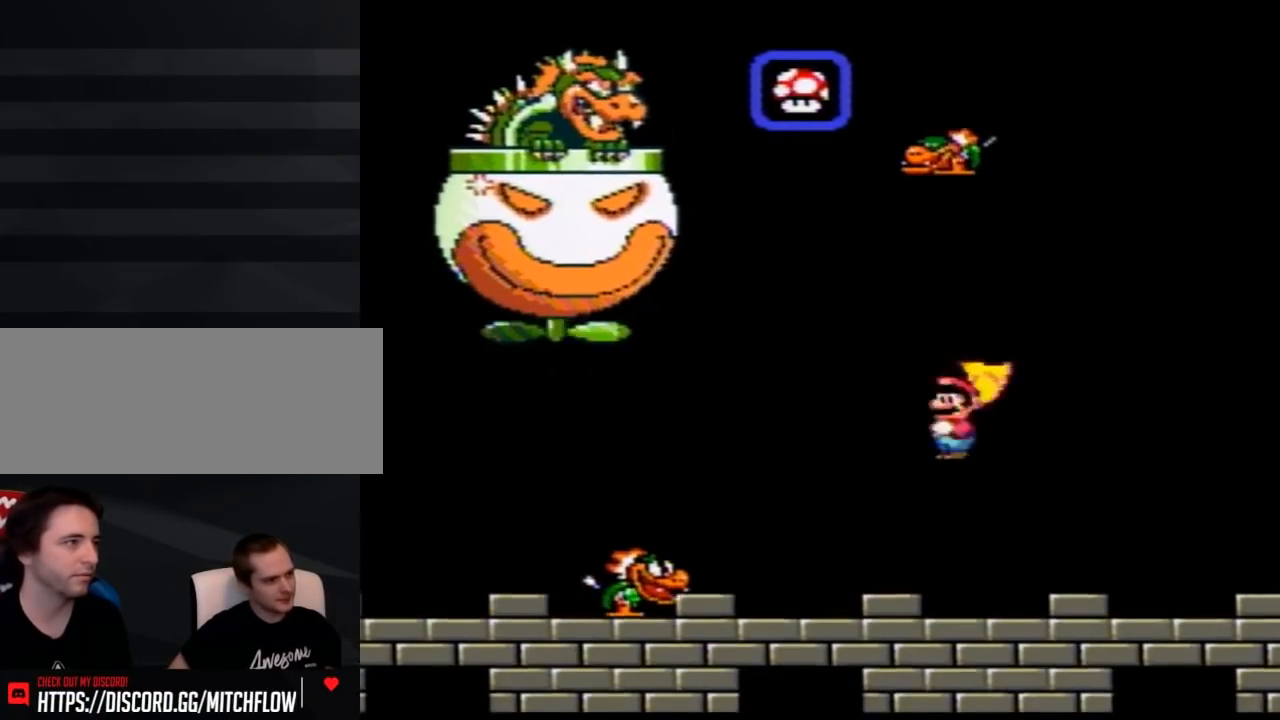
{"buttons": ["Y"], "events": [[467, "DPAD_RIGHT", "up"]]}
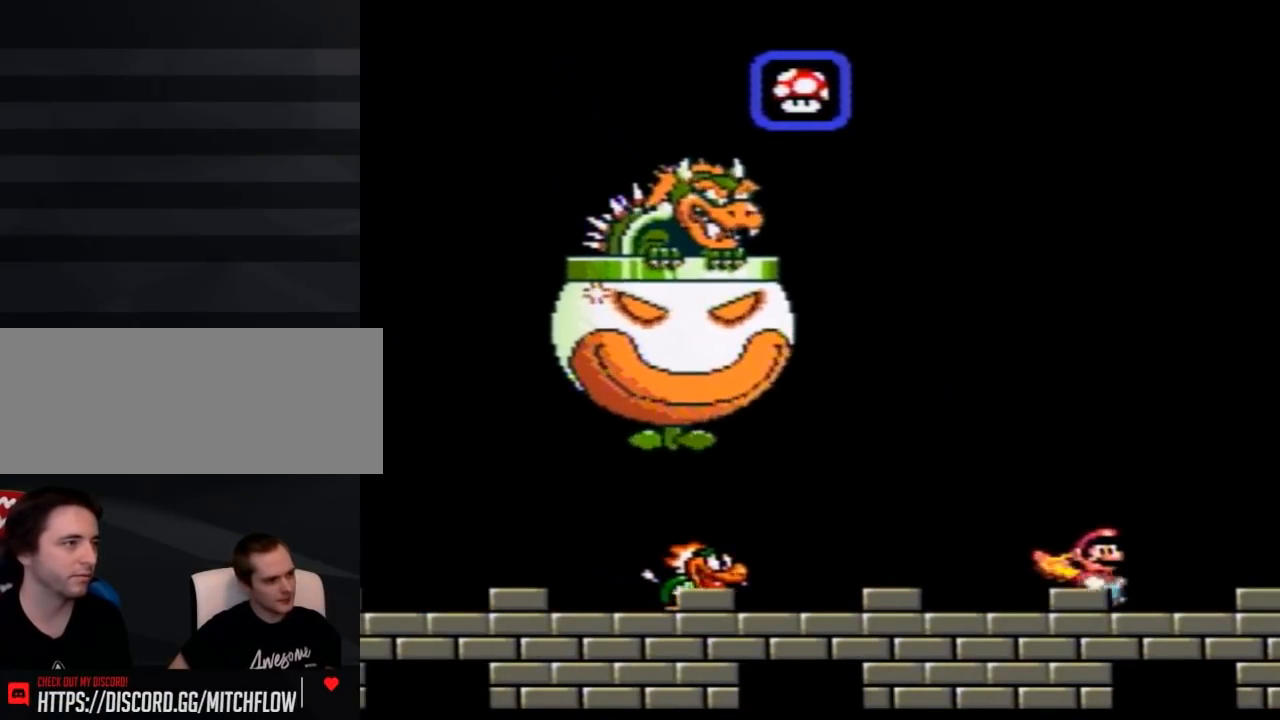
{"buttons": ["Y"], "events": [[217, "DPAD_LEFT", "down"], [400, "DPAD_LEFT", "up"]]}
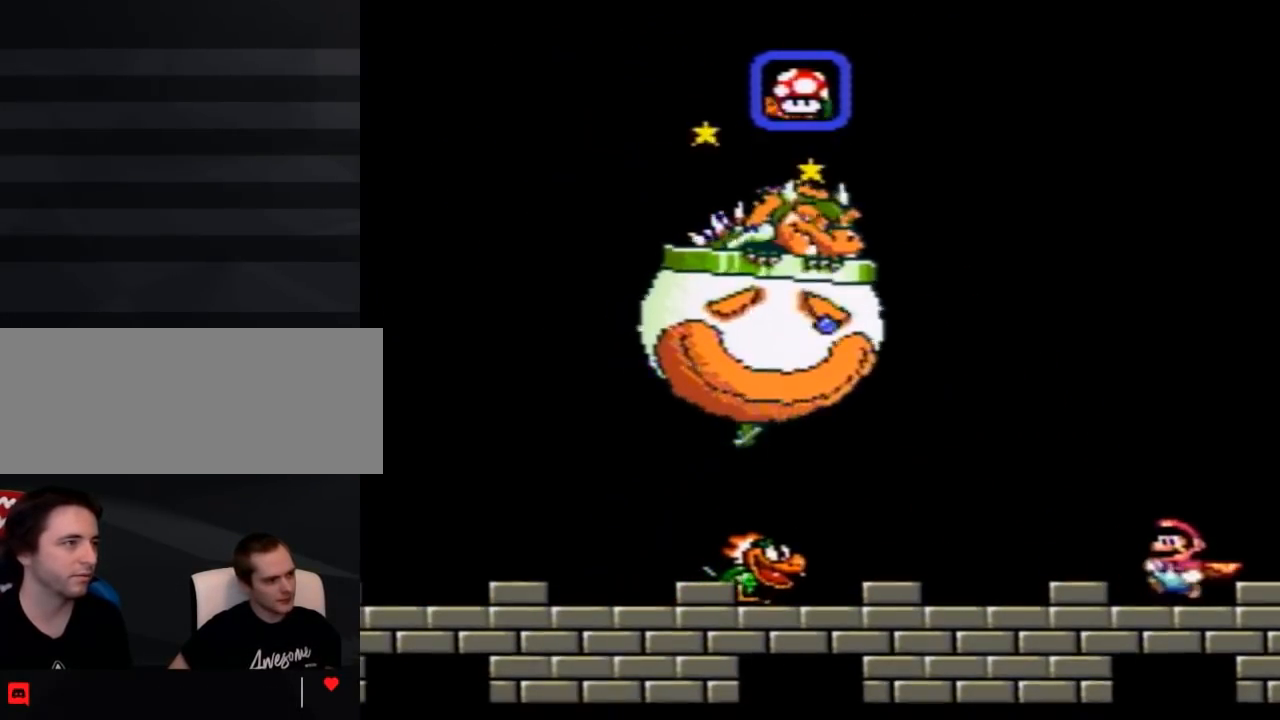
{"buttons": ["Y"], "events": []}
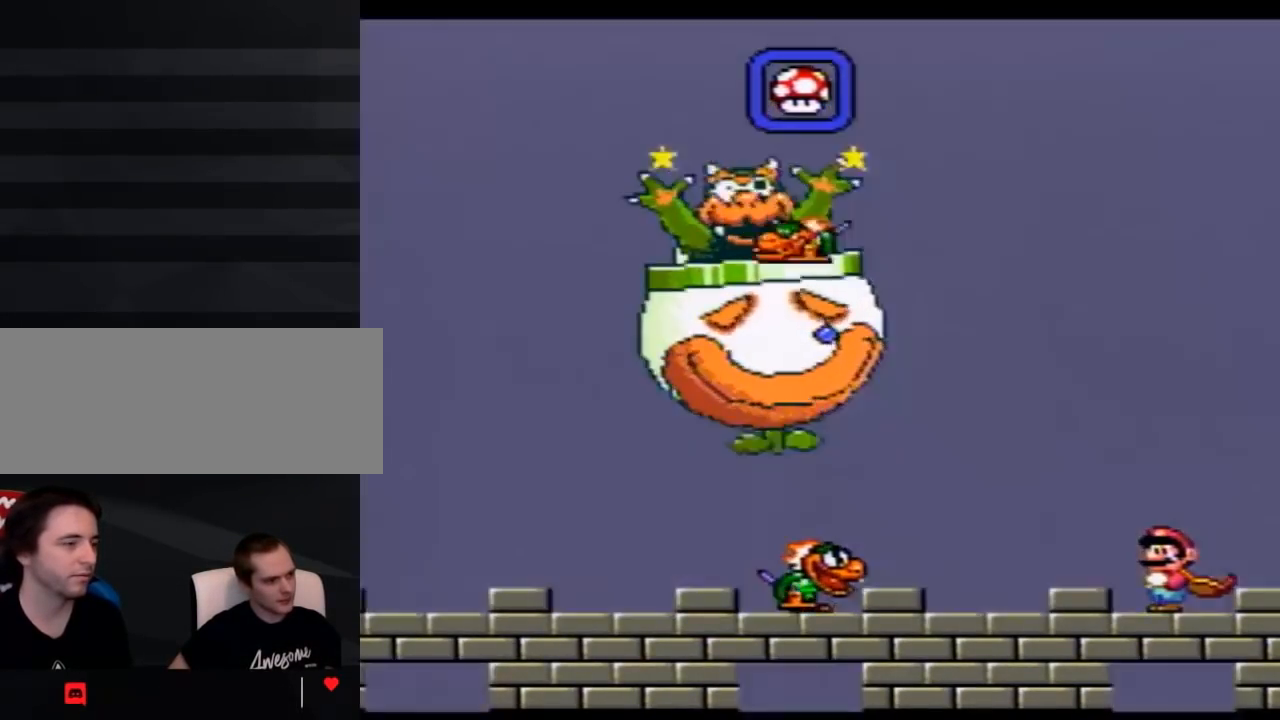
{"buttons": ["Y"], "events": []}
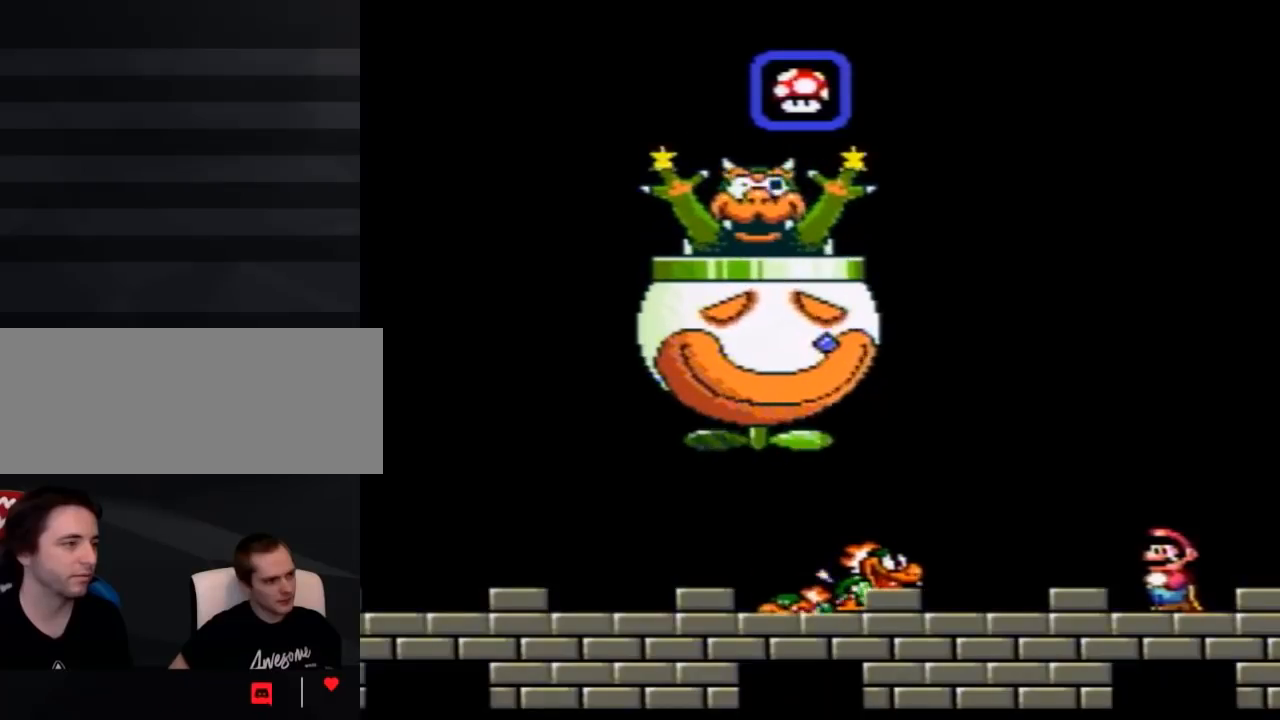
{"buttons": ["Y", "DPAD_RIGHT"], "events": [[217, "DPAD_LEFT", "down"], [283, "B", "down"], [400, "B", "up"], [433, "DPAD_LEFT", "up"], [433, "DPAD_UP", "down"], [467, "DPAD_RIGHT", "down"], [467, "DPAD_UP", "up"]]}
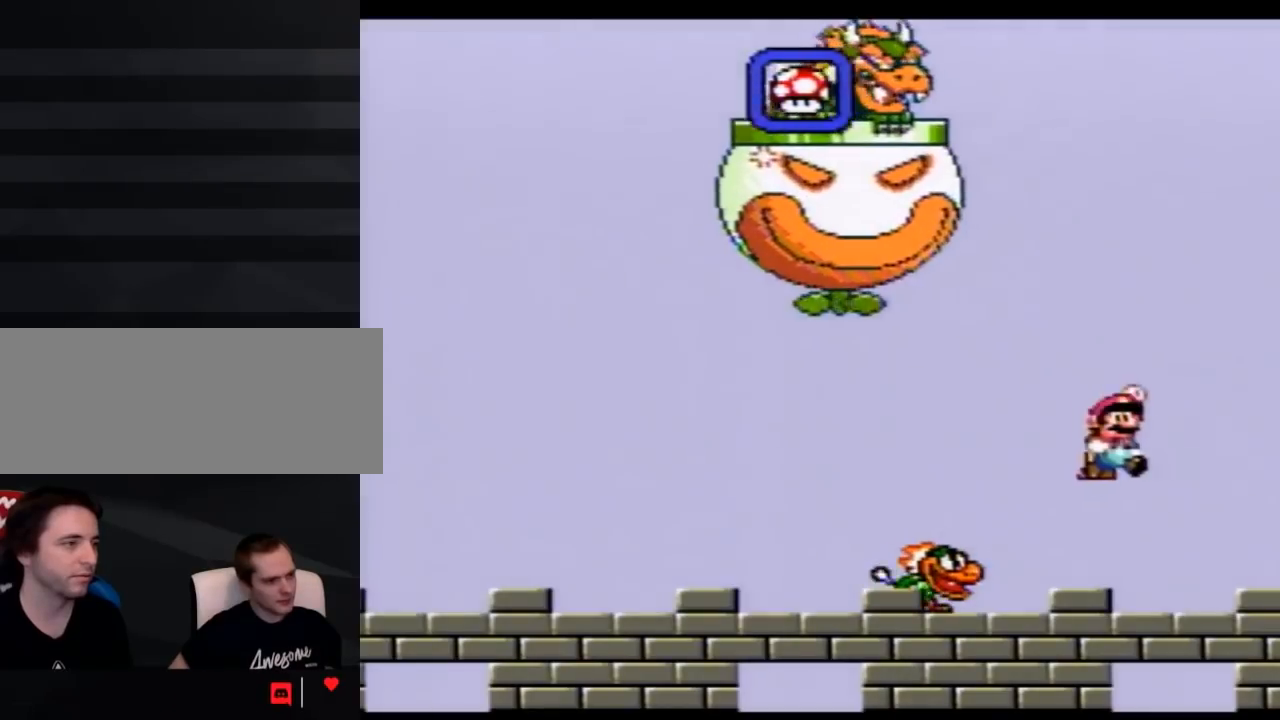
{"buttons": ["Y", "DPAD_LEFT"], "events": [[83, "B", "down"], [283, "B", "up"], [333, "DPAD_RIGHT", "up"], [467, "DPAD_LEFT", "down"]]}
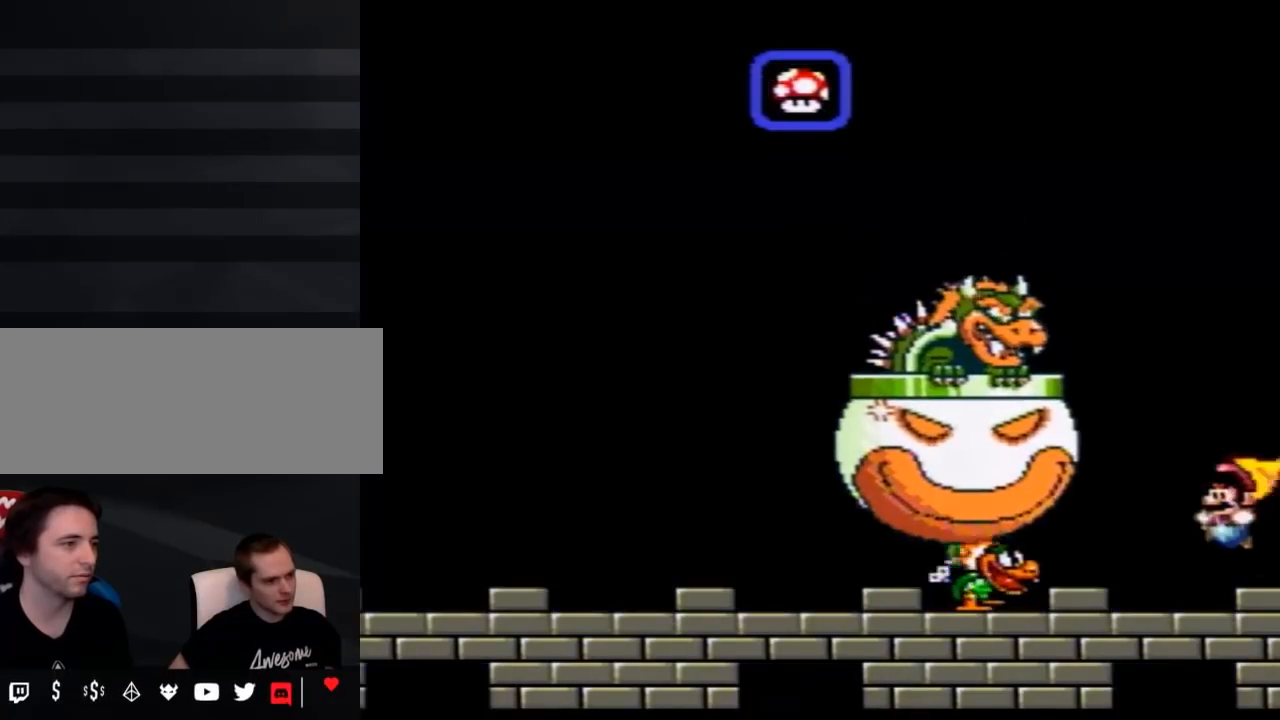
{"buttons": ["Y", "DPAD_LEFT"], "events": [[217, "DPAD_DOWN", "down"], [217, "DPAD_LEFT", "up"], [250, "B", "down"], [300, "B", "up"], [300, "DPAD_LEFT", "down"], [367, "DPAD_DOWN", "up"]]}
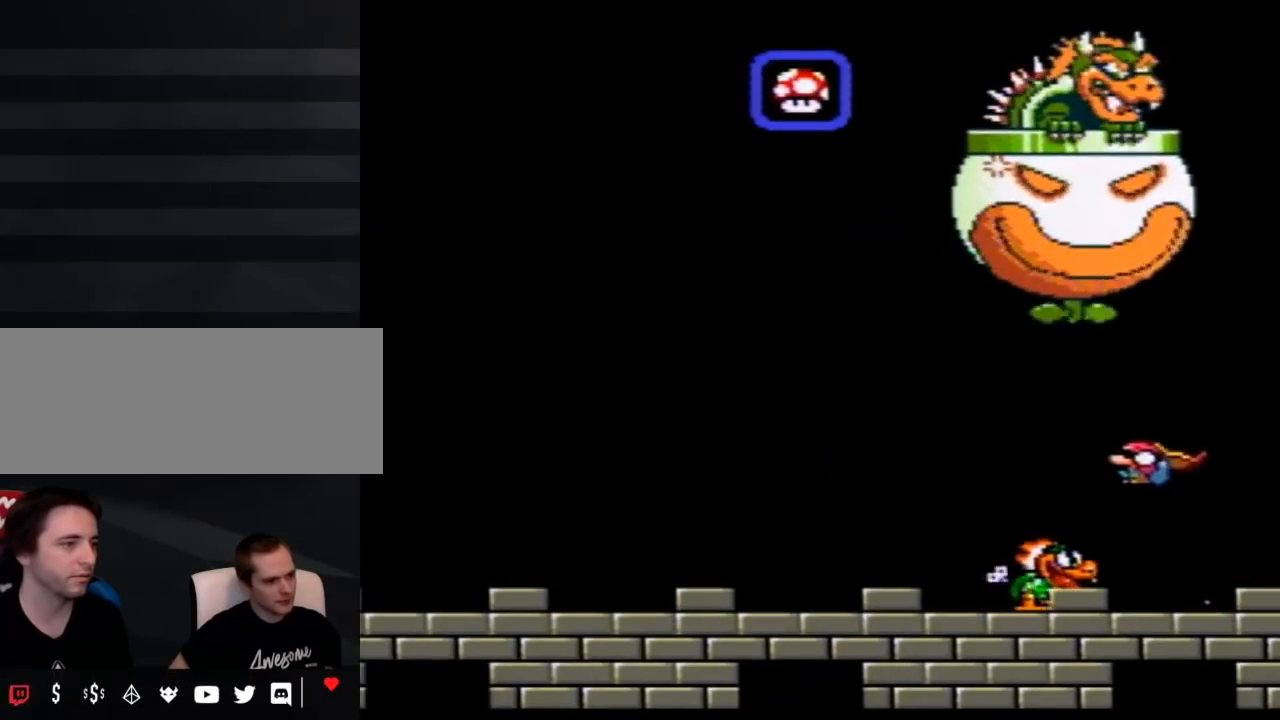
{"buttons": ["Y", "DPAD_RIGHT"], "events": [[433, "DPAD_LEFT", "up"], [500, "DPAD_RIGHT", "down"]]}
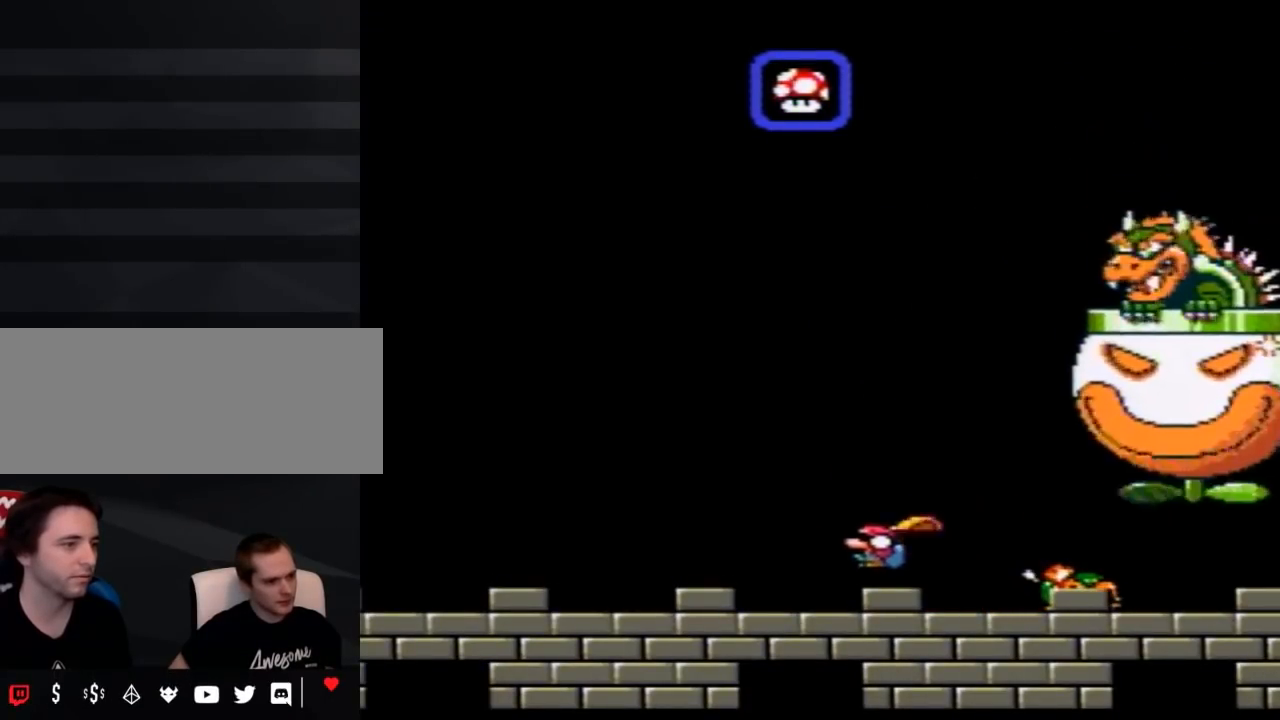
{"buttons": ["Y", "DPAD_RIGHT"], "events": []}
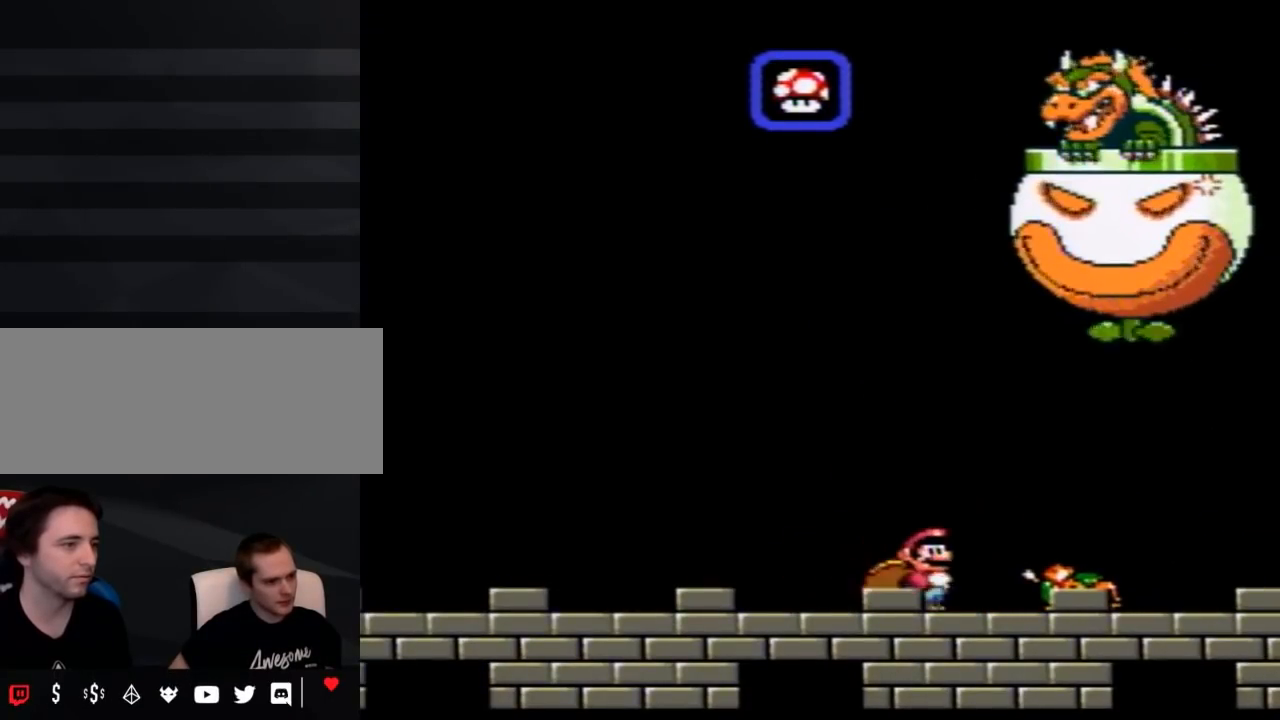
{"buttons": ["Y"], "events": [[467, "DPAD_RIGHT", "up"]]}
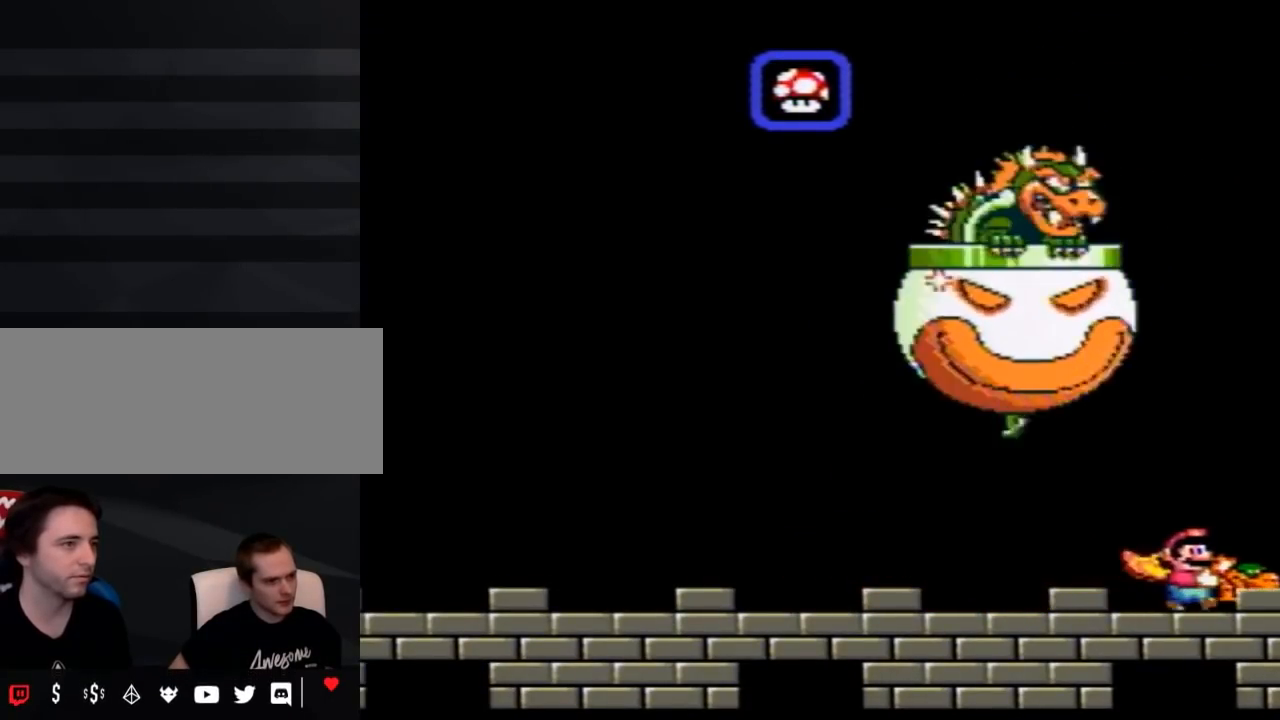
{"buttons": ["Y", "DPAD_LEFT"], "events": [[183, "DPAD_LEFT", "down"]]}
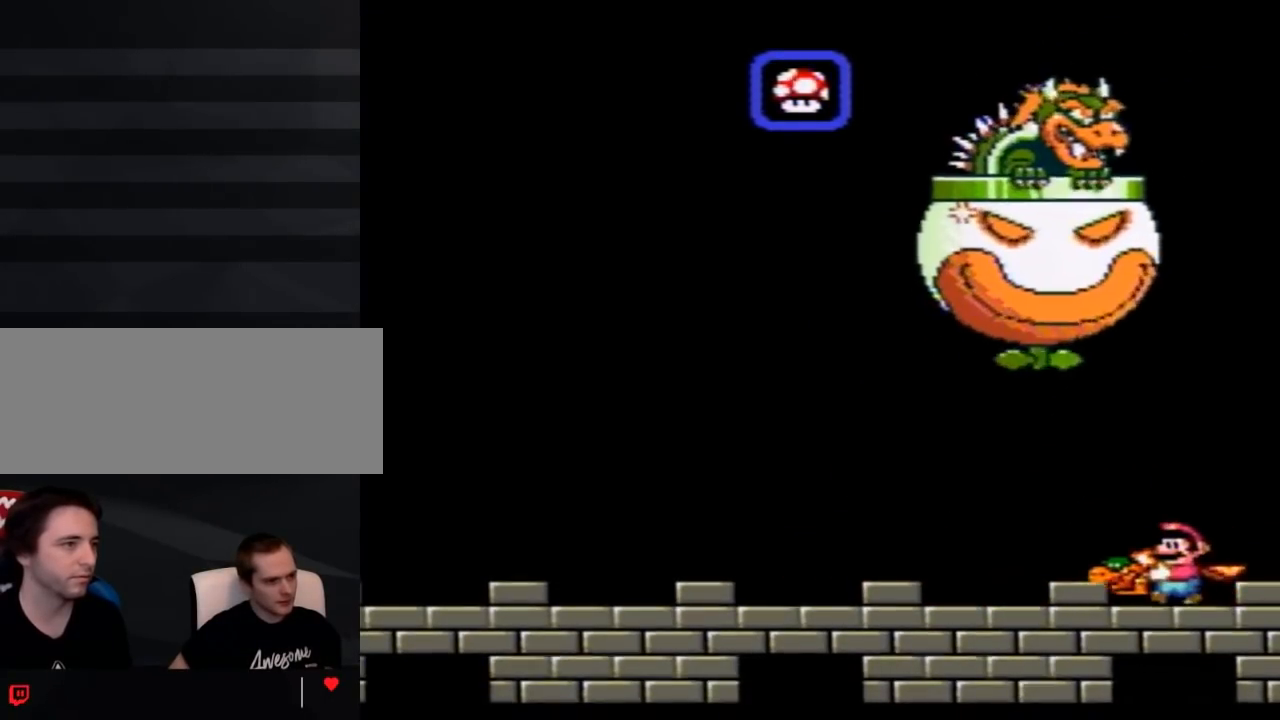
{"buttons": ["B", "Y", "DPAD_UP", "DPAD_RIGHT"], "events": [[367, "DPAD_LEFT", "up"], [367, "DPAD_UP", "down"], [400, "B", "down"], [400, "DPAD_RIGHT", "down"], [400, "DPAD_UP", "up"], [500, "DPAD_UP", "down"]]}
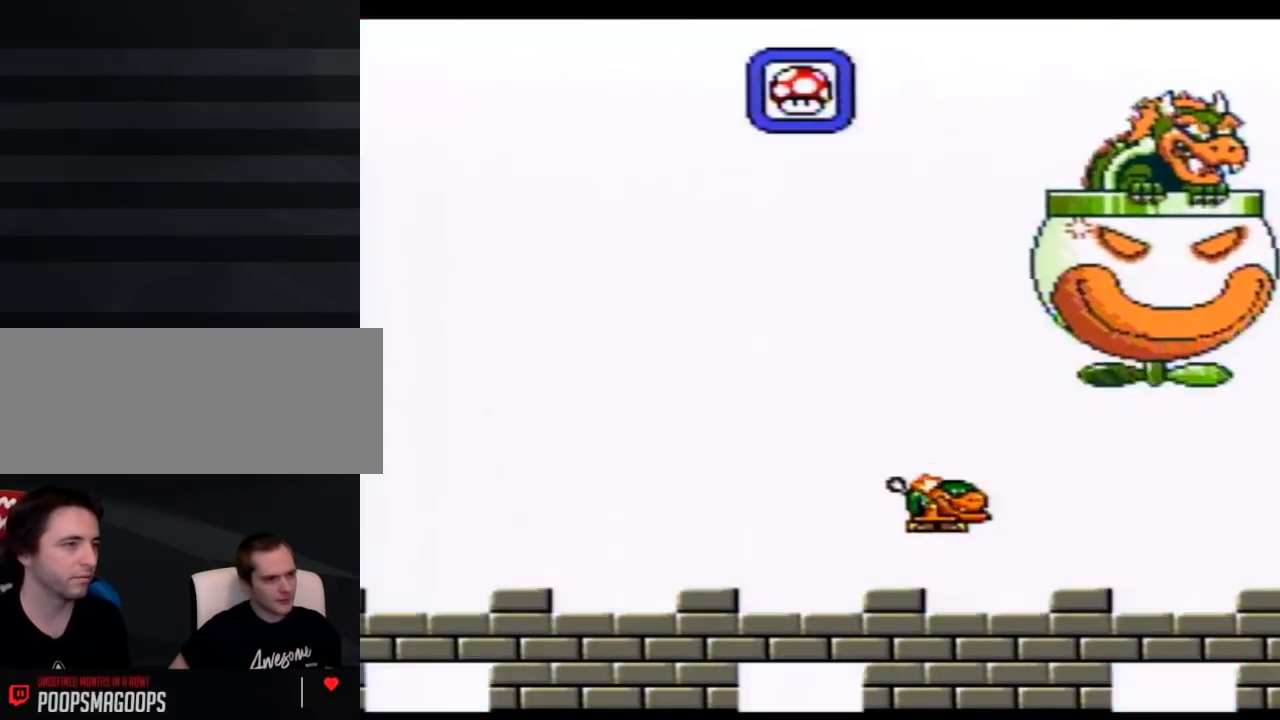
{"buttons": ["Y", "DPAD_LEFT"], "events": [[33, "B", "up"], [50, "Y", "up"], [83, "DPAD_RIGHT", "up"], [117, "Y", "down"], [150, "DPAD_LEFT", "down"], [217, "DPAD_UP", "up"]]}
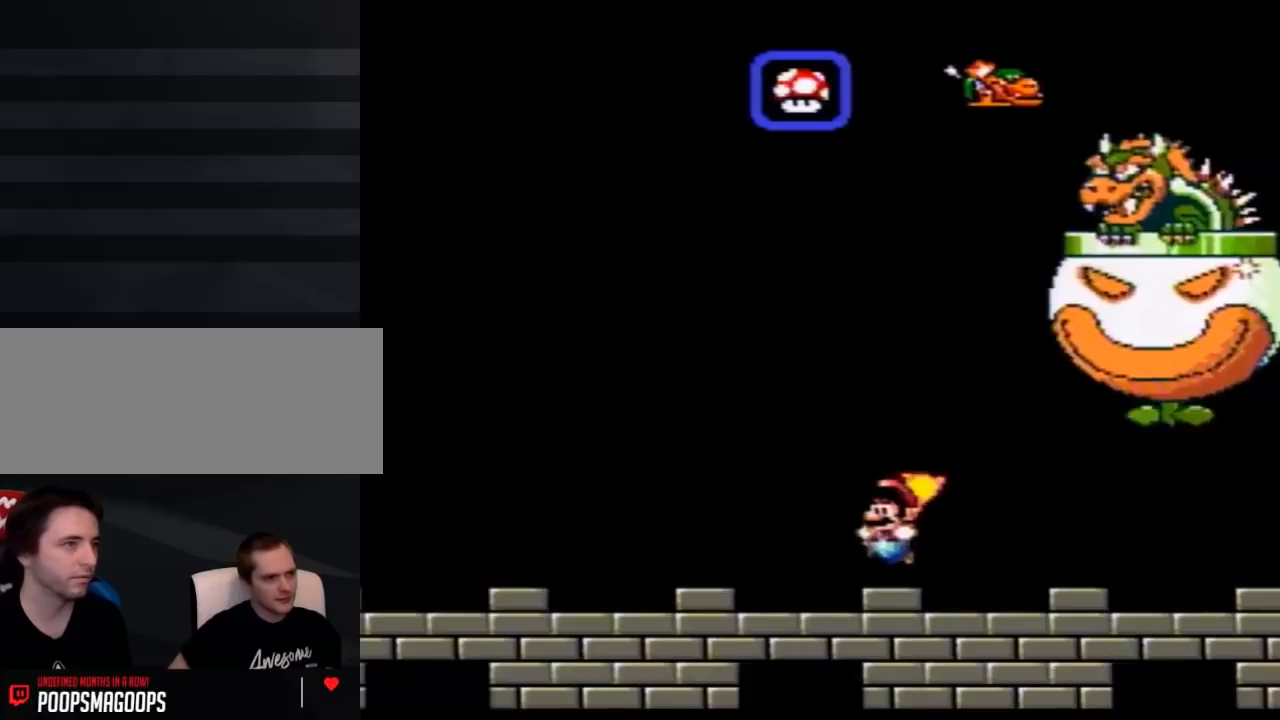
{"buttons": ["Y", "DPAD_LEFT"], "events": []}
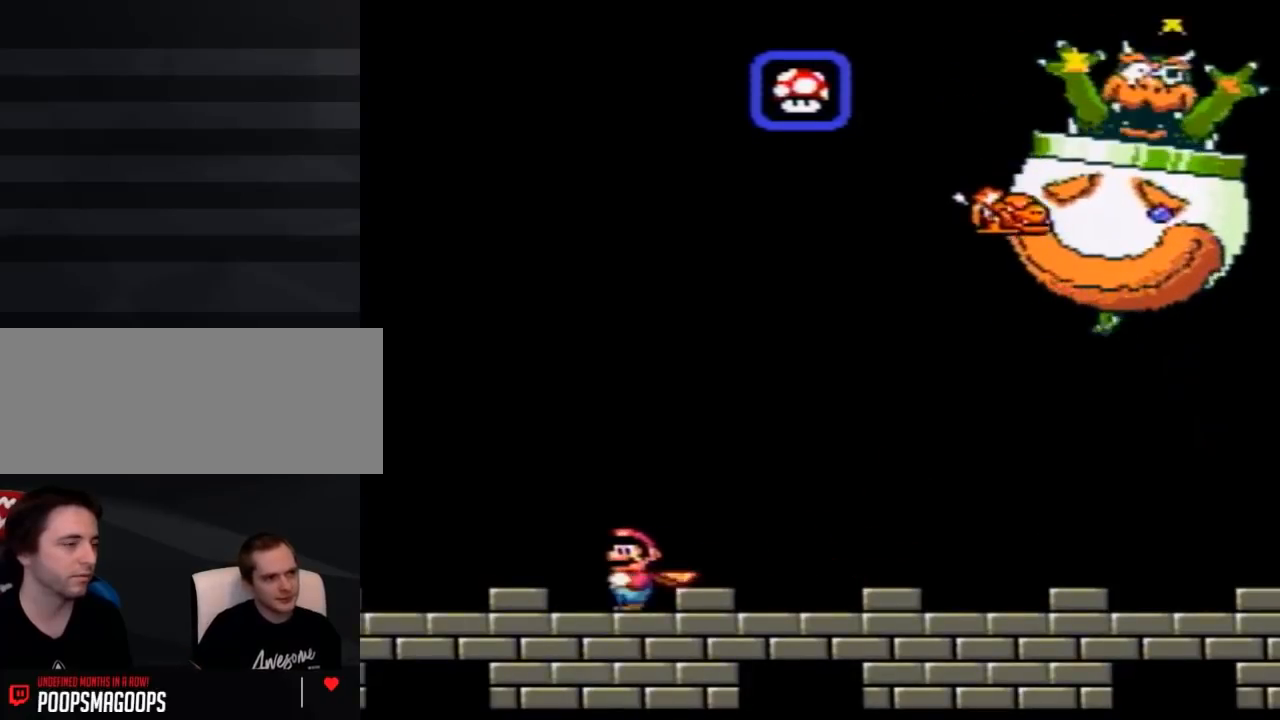
{"buttons": ["Y", "DPAD_RIGHT"], "events": [[367, "DPAD_LEFT", "up"], [367, "DPAD_UP", "down"], [400, "DPAD_RIGHT", "down"], [400, "DPAD_UP", "up"]]}
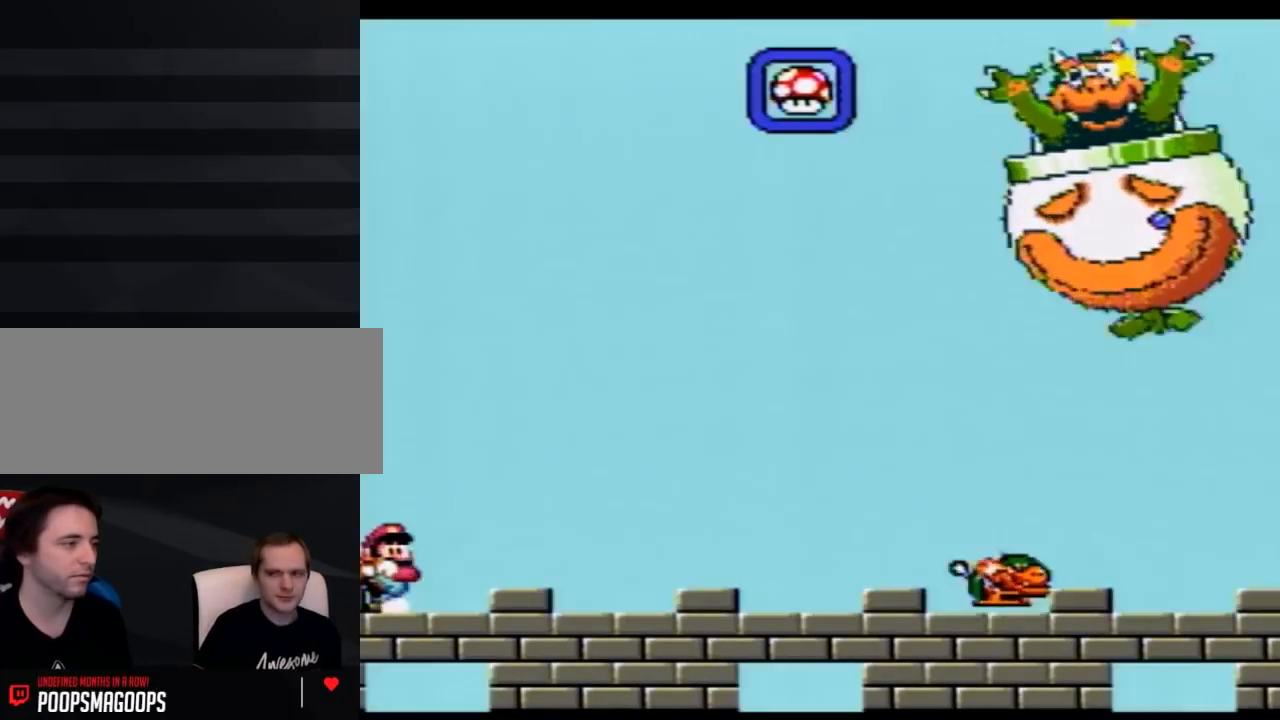
{"buttons": ["Y", "DPAD_RIGHT"], "events": []}
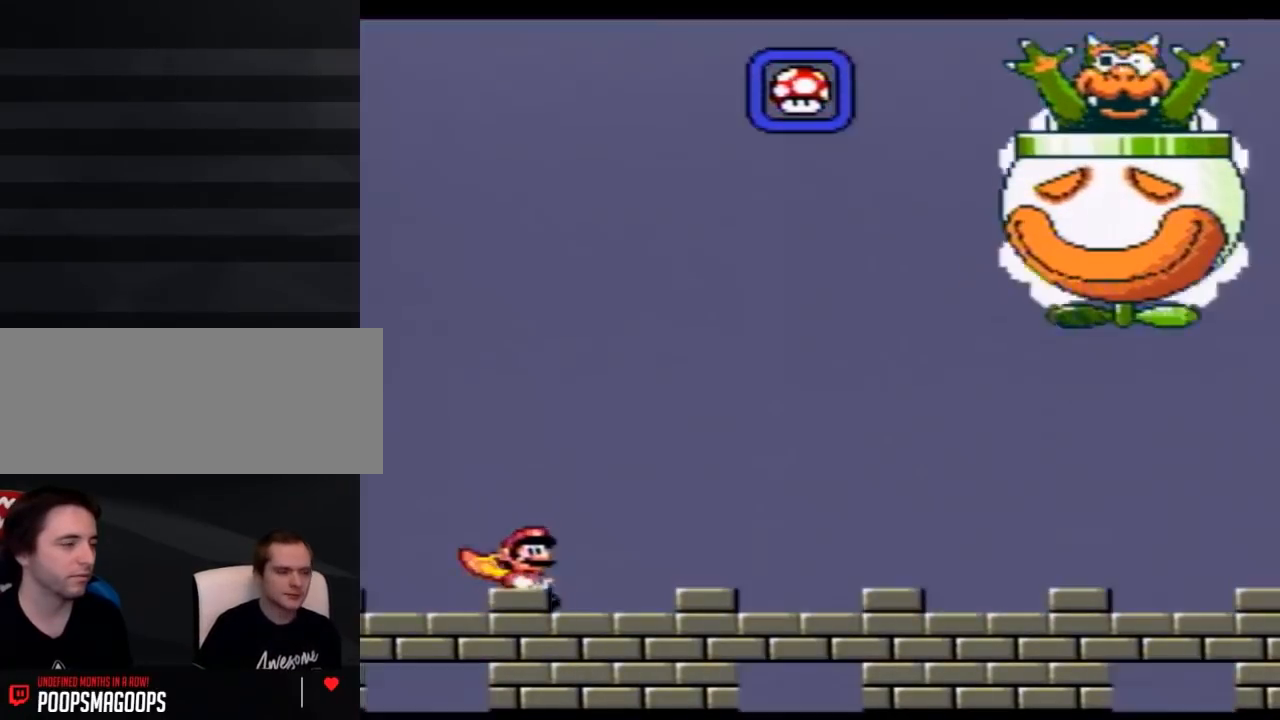
{"buttons": ["Y", "DPAD_RIGHT"], "events": []}
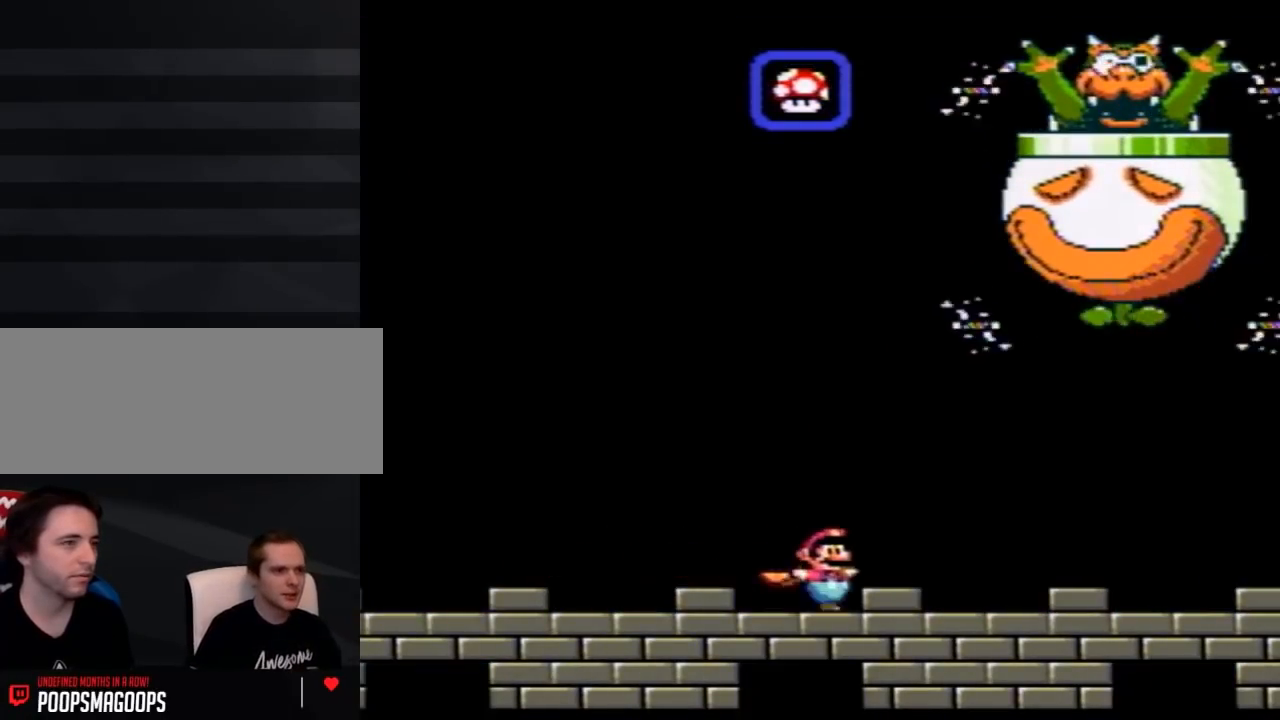
{"buttons": ["B", "Y", "DPAD_RIGHT"], "events": [[333, "B", "down"]]}
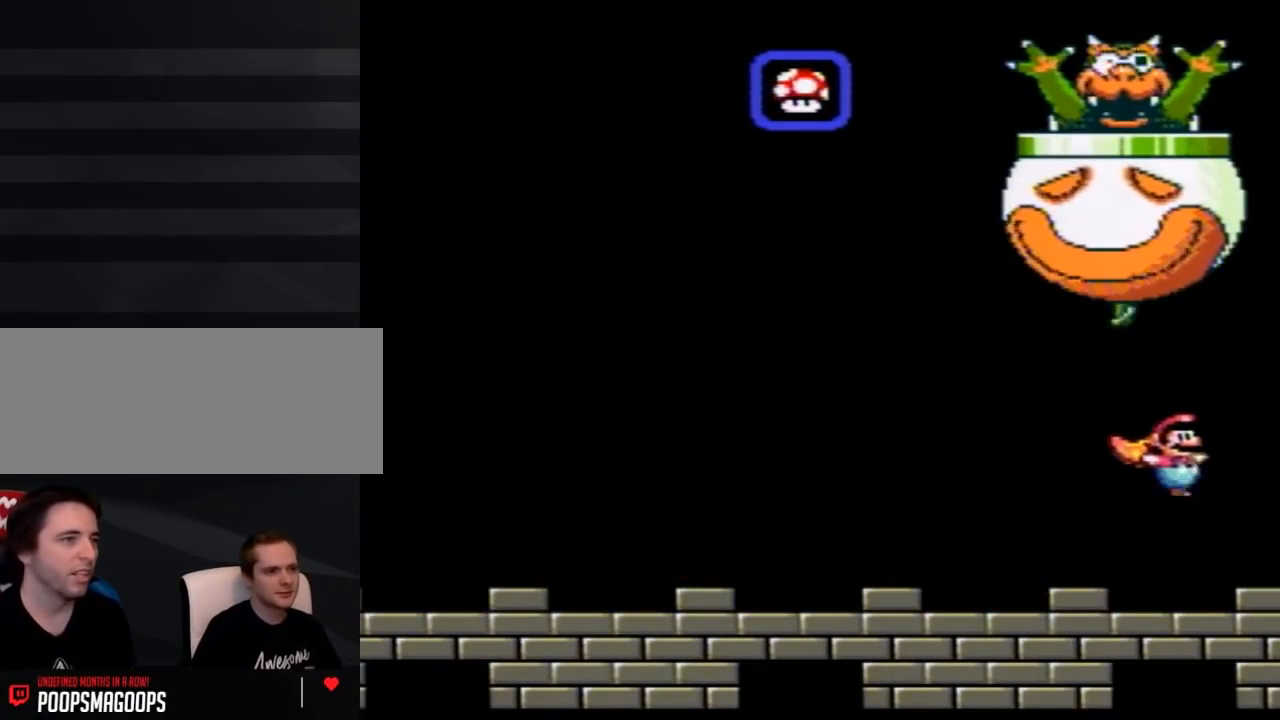
{"buttons": ["B", "Y", "DPAD_LEFT"], "events": [[33, "DPAD_RIGHT", "up"], [83, "DPAD_LEFT", "down"]]}
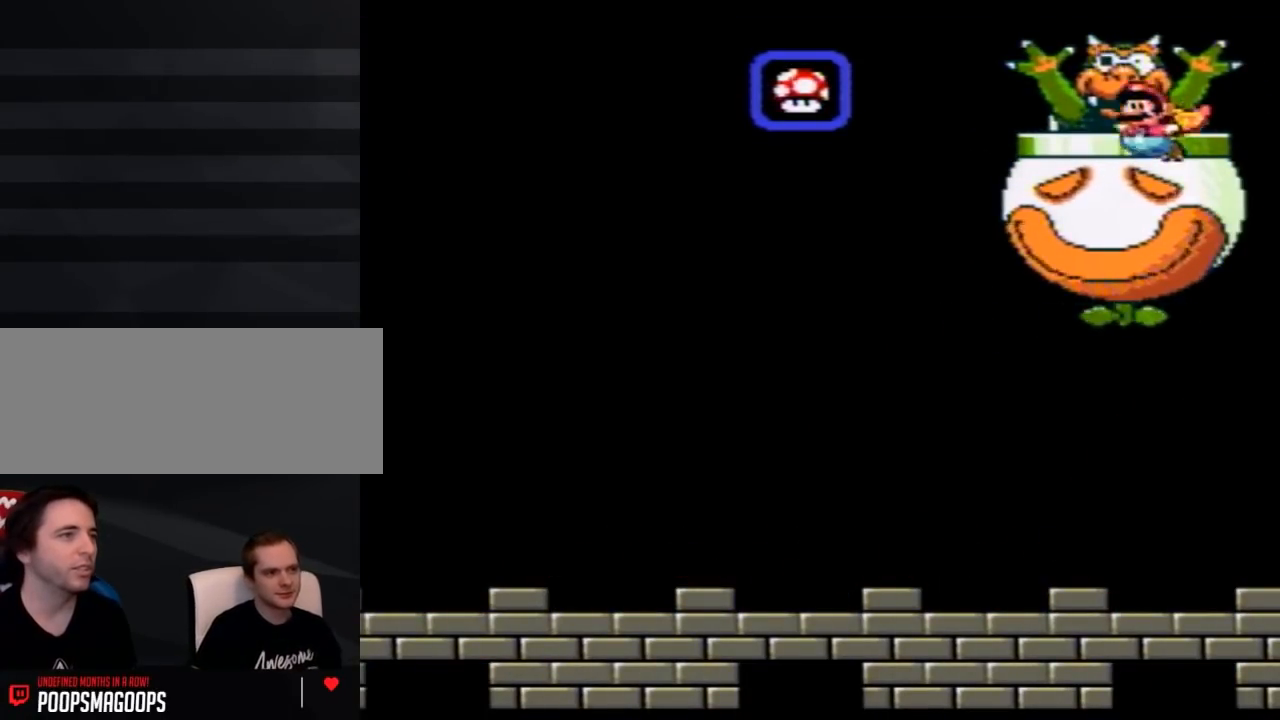
{"buttons": ["Y", "DPAD_LEFT"], "events": [[83, "B", "up"]]}
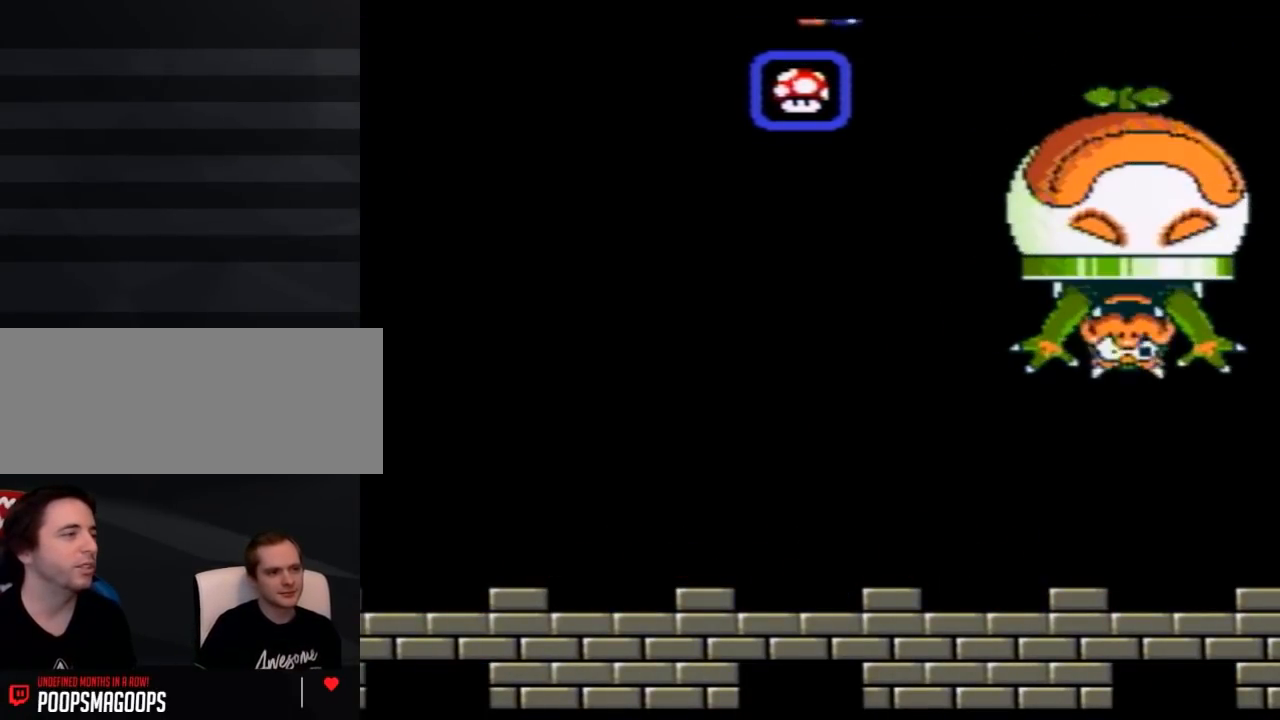
{"buttons": ["Y", "DPAD_LEFT"], "events": []}
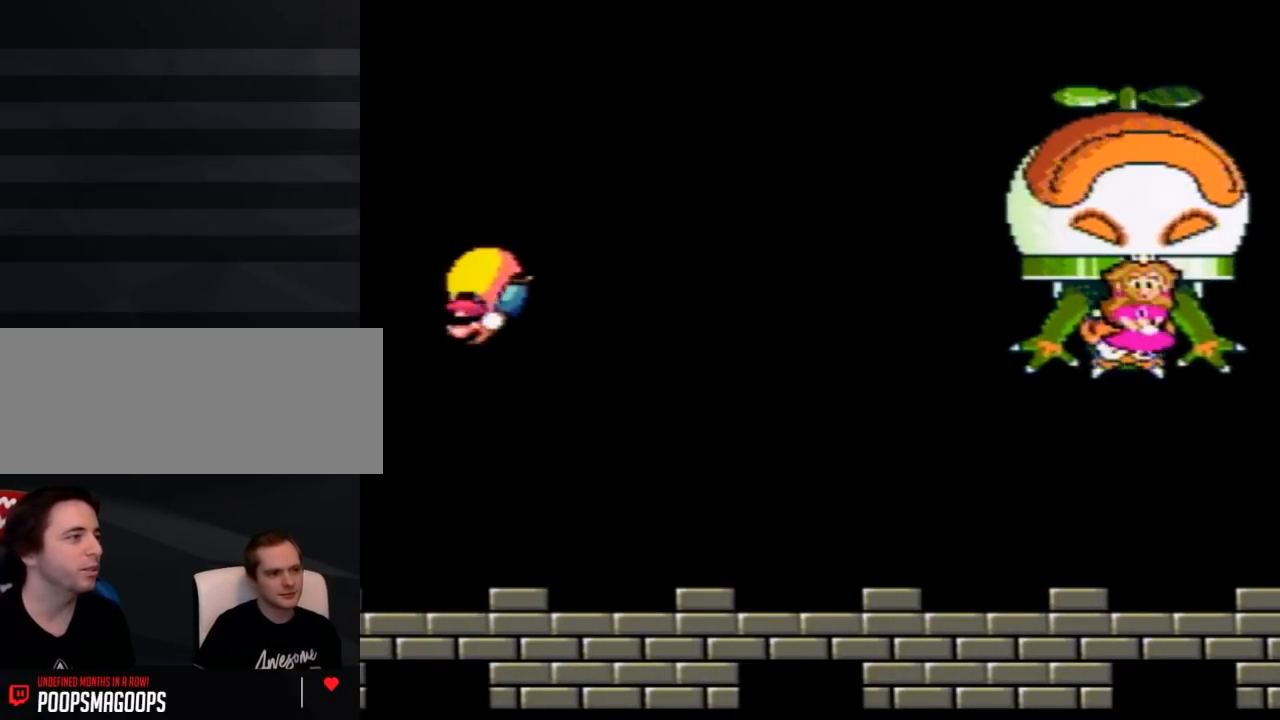
{"buttons": ["Y", "DPAD_LEFT"], "events": []}
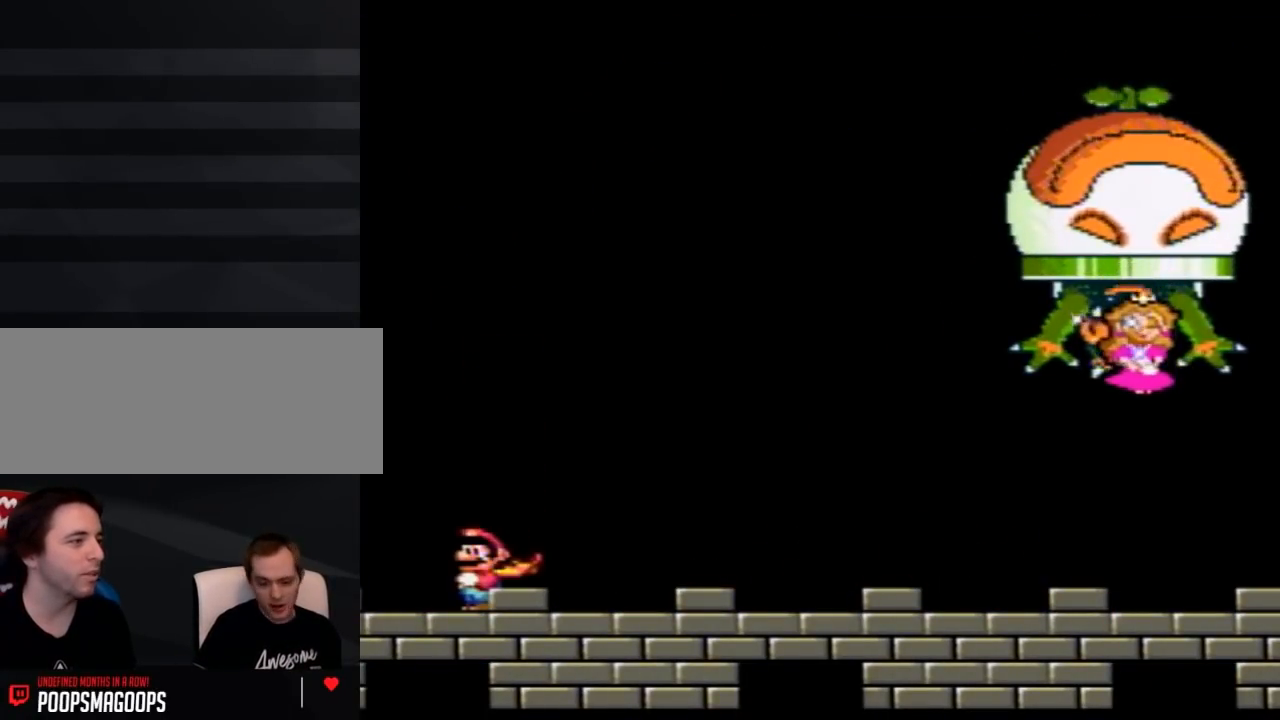
{"buttons": ["DPAD_UP"], "events": [[33, "Y", "up"], [50, "DPAD_LEFT", "up"], [467, "DPAD_UP", "down"]]}
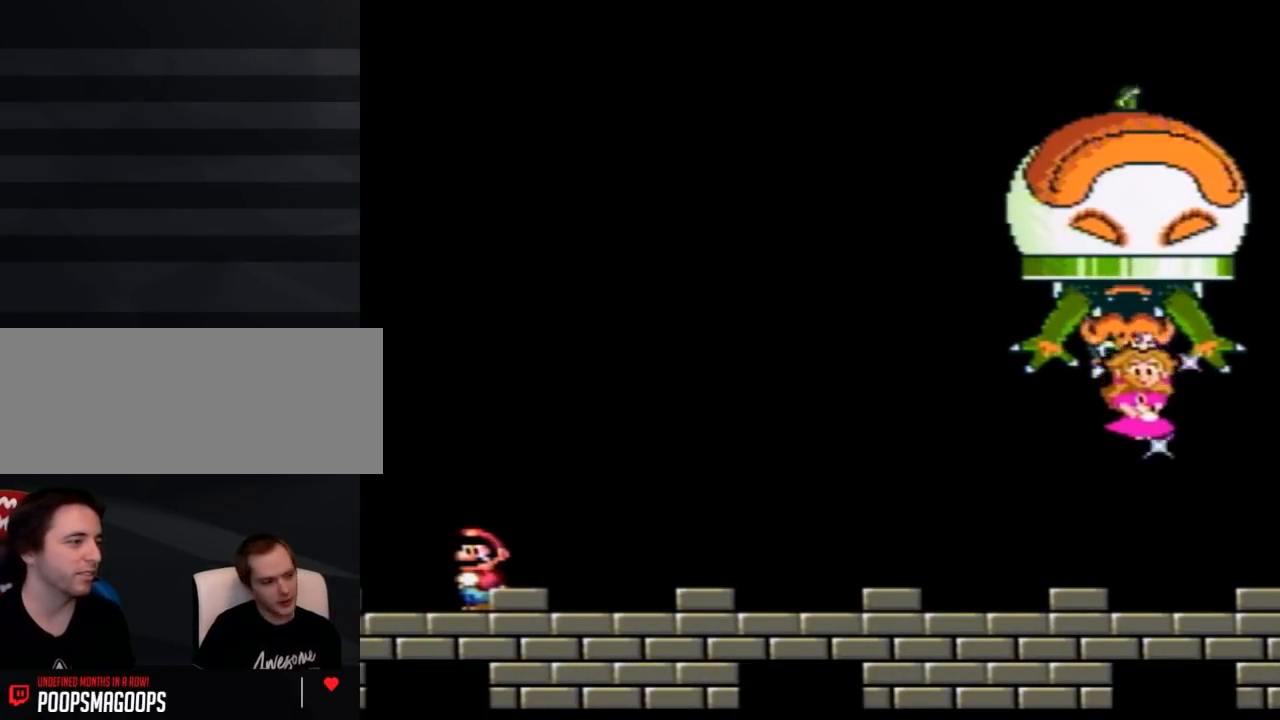
{"buttons": ["DPAD_UP"], "events": []}
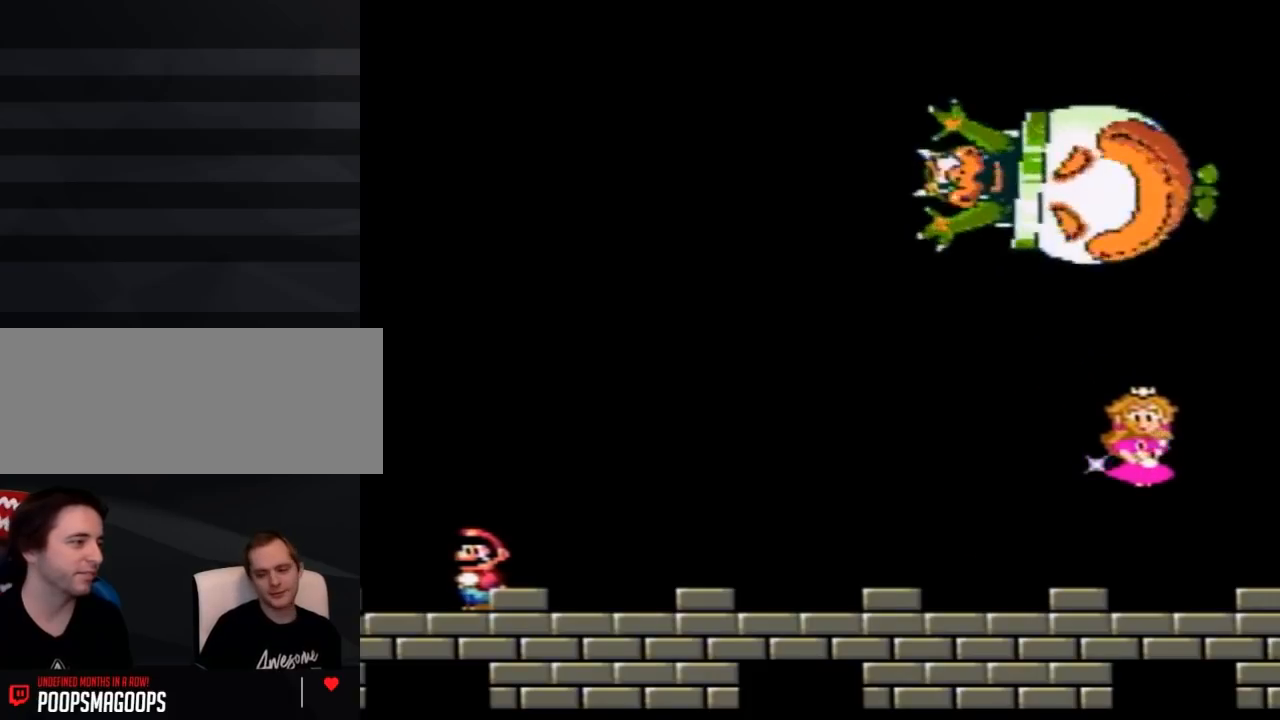
{"buttons": ["DPAD_UP"], "events": []}
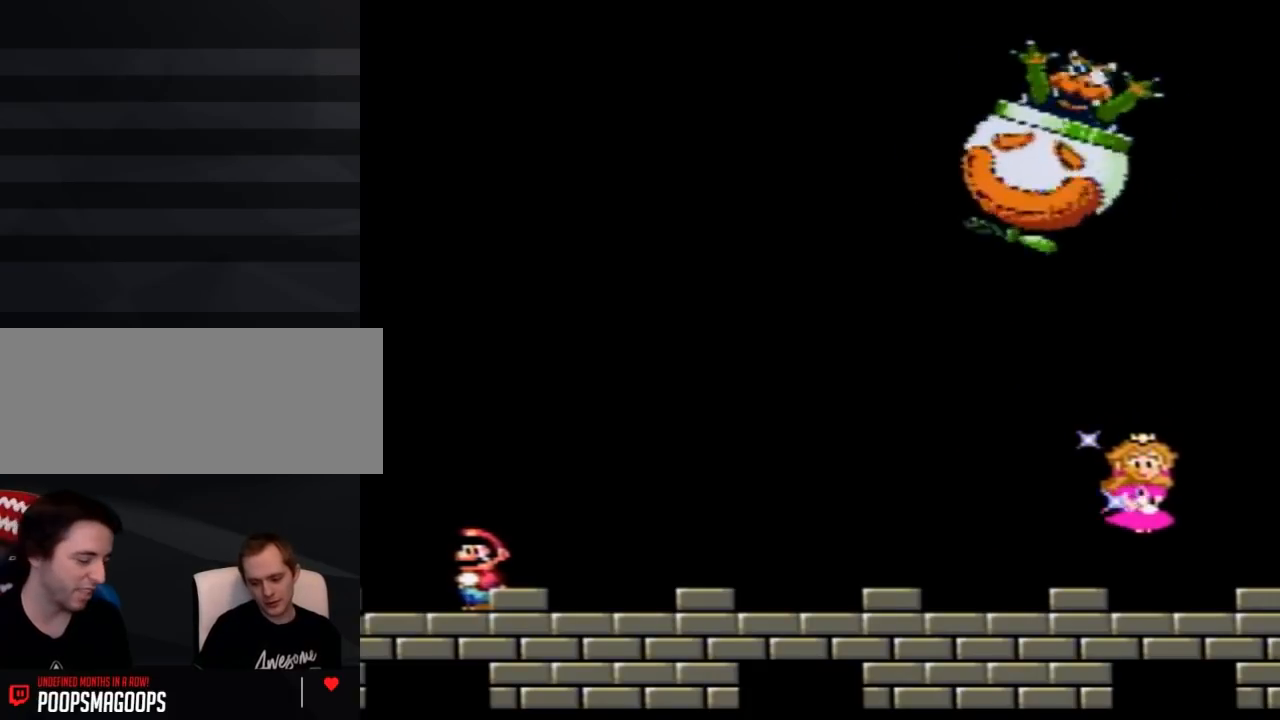
{"buttons": ["DPAD_UP"], "events": []}
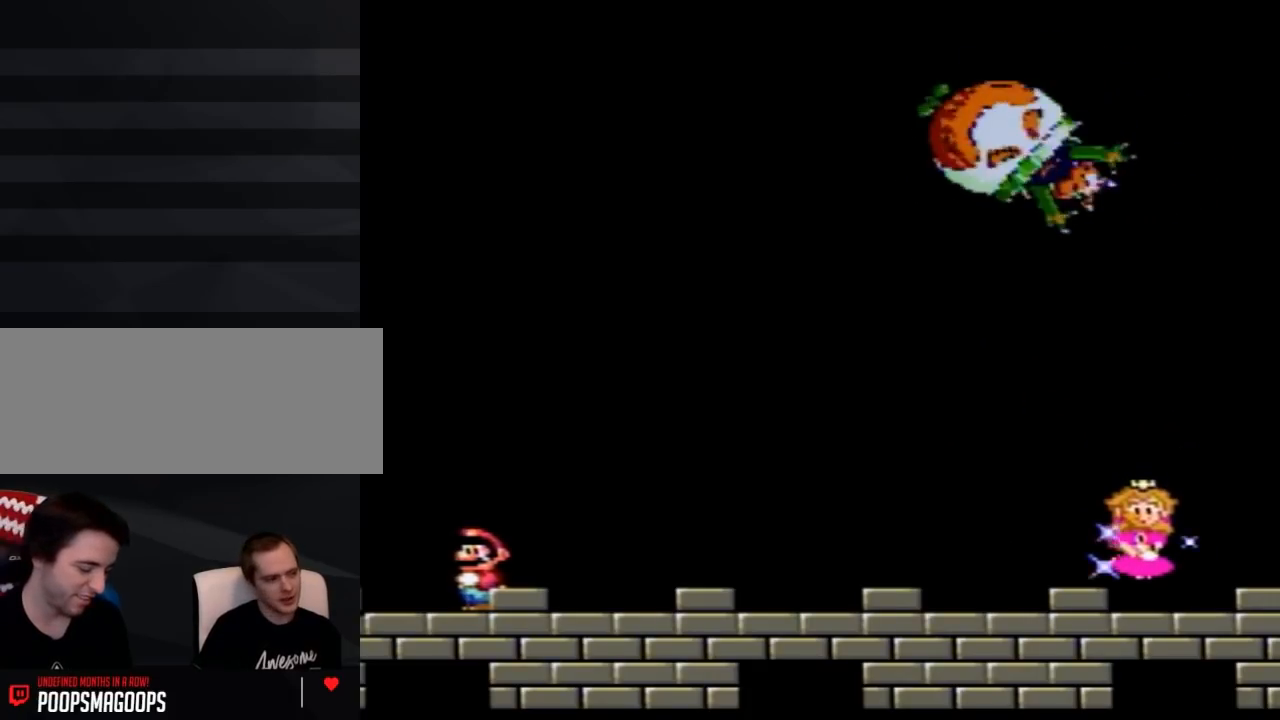
{"buttons": ["DPAD_UP"], "events": []}